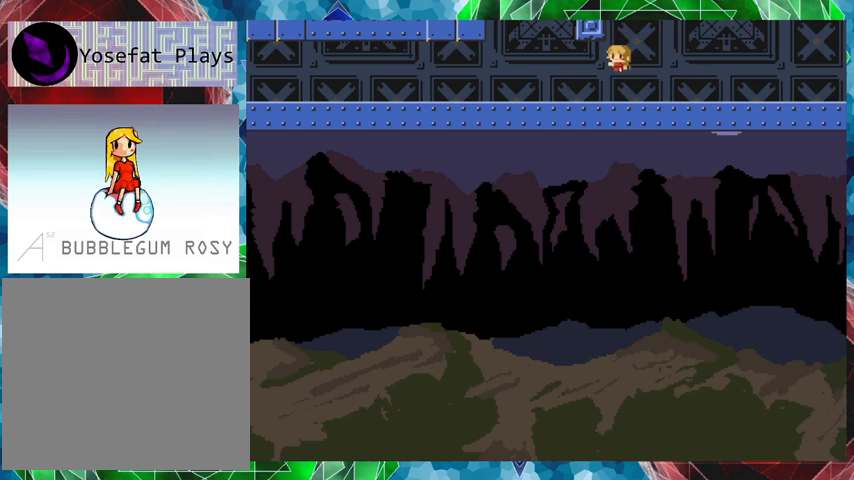
Gameplay with a controller (Nintendo layout); each line is a JSON object with the inputs held at the frame after it. "events" lists button and stick changes between this image and that frame as [ms after this image, input, new state], when the widget could be followed in between. Not read: L3 R3 left_stick.
{"buttons": ["B"], "events": [[67, "B", "up"], [233, "DPAD_RIGHT", "down"], [300, "B", "down"], [367, "DPAD_RIGHT", "up"]]}
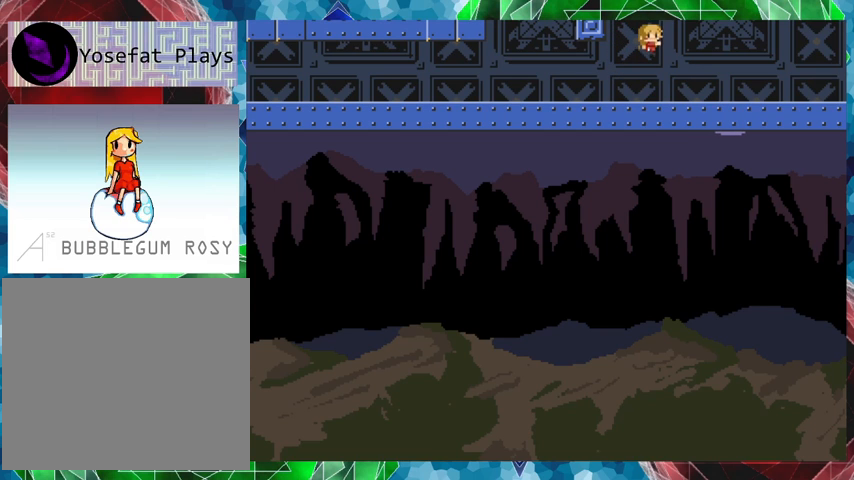
{"buttons": ["B"], "events": [[167, "B", "up"], [267, "DPAD_RIGHT", "down"], [367, "B", "down"], [367, "DPAD_RIGHT", "up"]]}
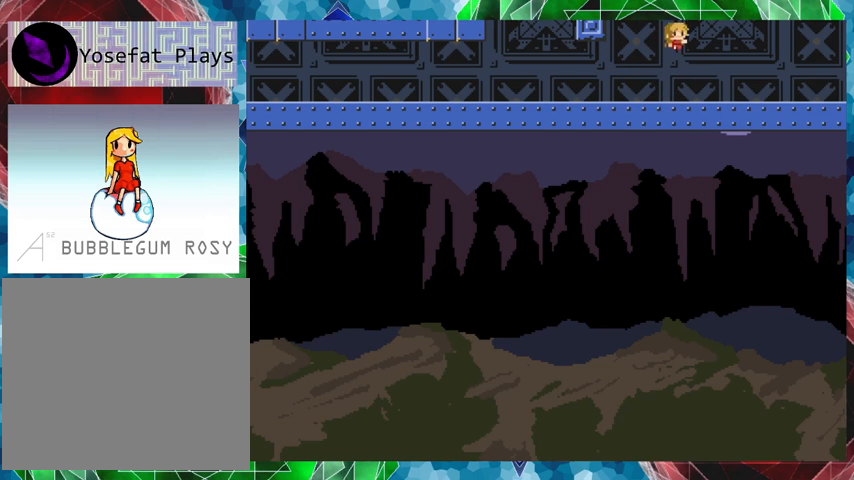
{"buttons": ["B"], "events": [[200, "B", "up"], [233, "DPAD_RIGHT", "down"], [367, "B", "down"], [367, "DPAD_RIGHT", "up"]]}
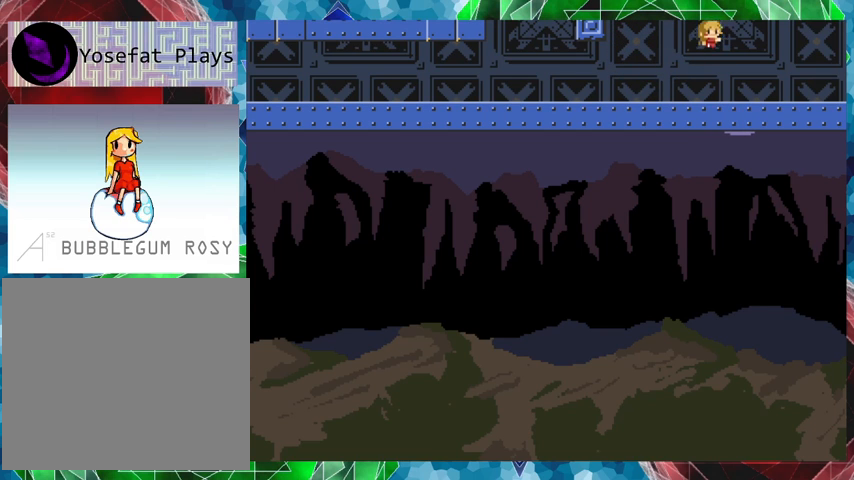
{"buttons": ["B"], "events": [[233, "B", "up"], [267, "DPAD_RIGHT", "down"], [400, "B", "down"], [433, "DPAD_RIGHT", "up"]]}
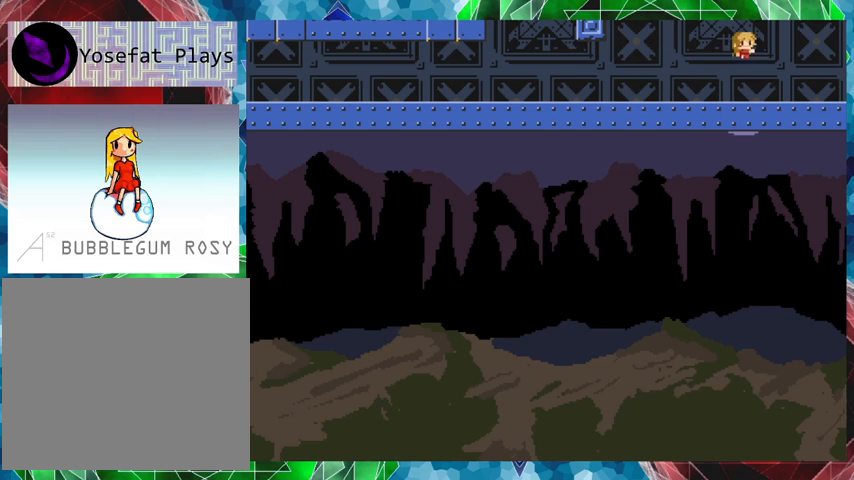
{"buttons": ["B", "DPAD_RIGHT"], "events": [[267, "B", "up"], [267, "DPAD_RIGHT", "down"], [467, "B", "down"]]}
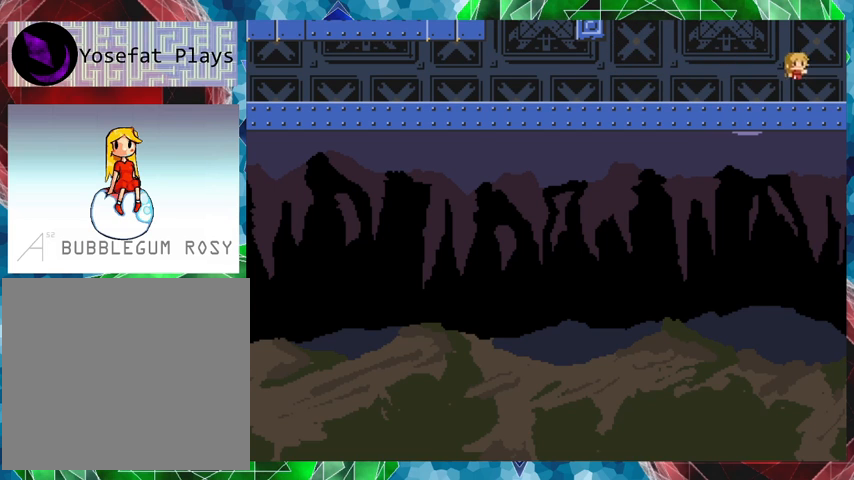
{"buttons": ["DPAD_RIGHT"], "events": [[300, "B", "up"]]}
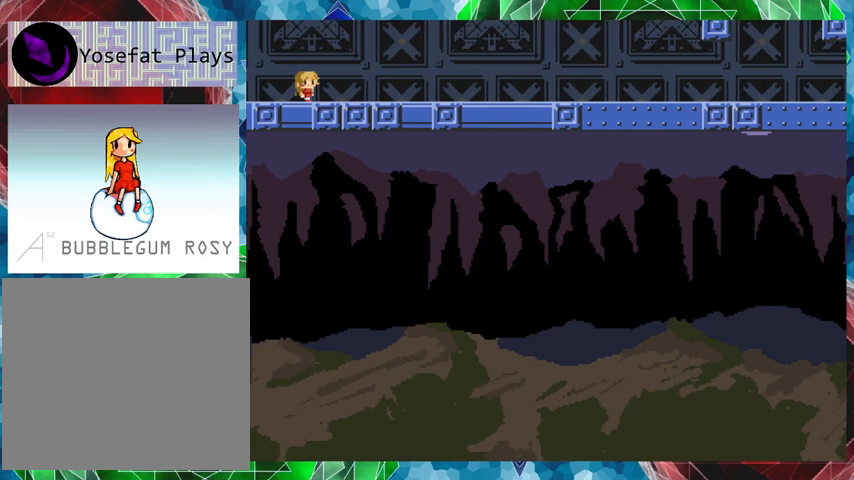
{"buttons": ["DPAD_RIGHT"], "events": []}
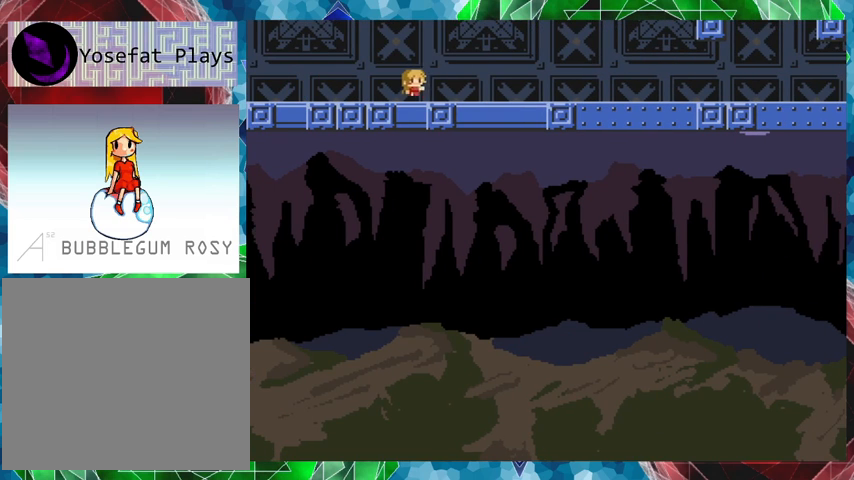
{"buttons": ["DPAD_RIGHT"], "events": []}
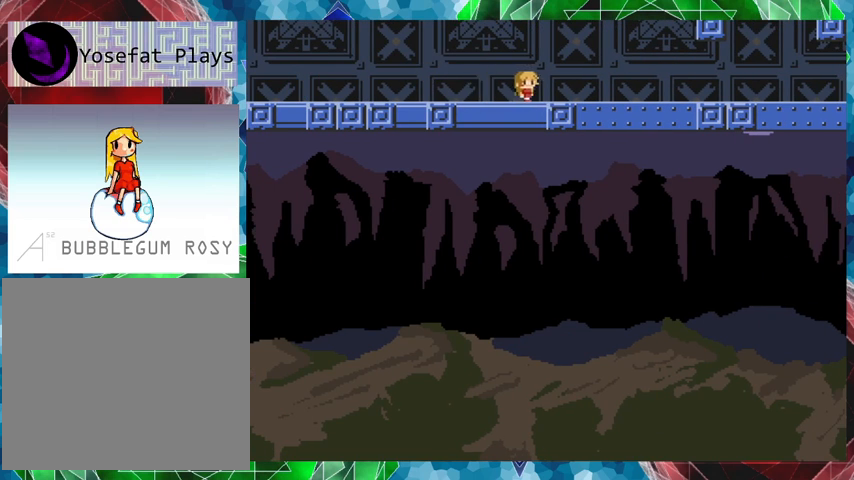
{"buttons": ["DPAD_RIGHT"], "events": []}
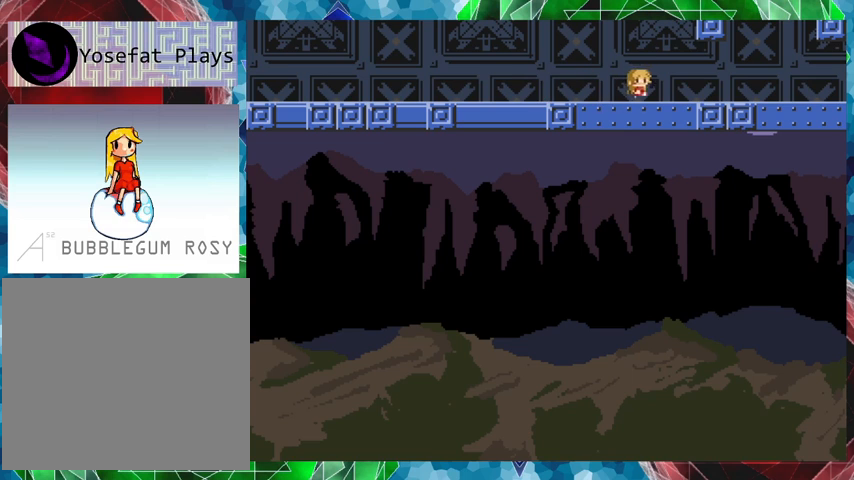
{"buttons": ["DPAD_RIGHT"], "events": []}
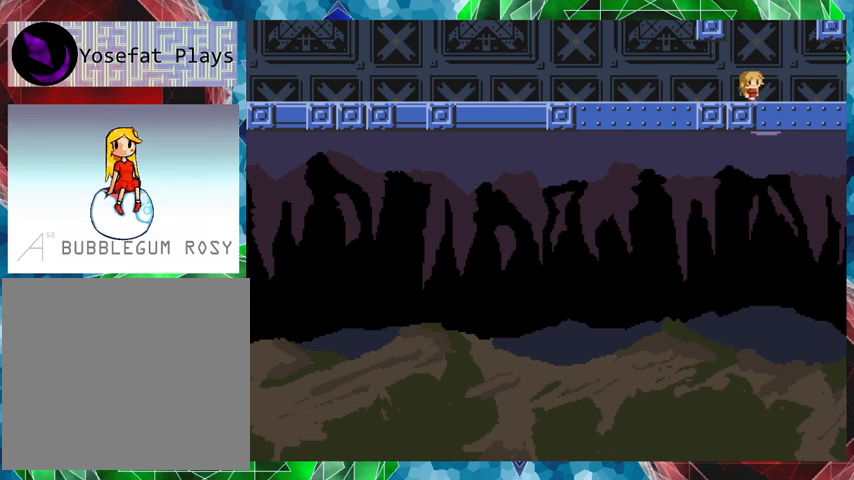
{"buttons": [], "events": [[467, "DPAD_RIGHT", "up"]]}
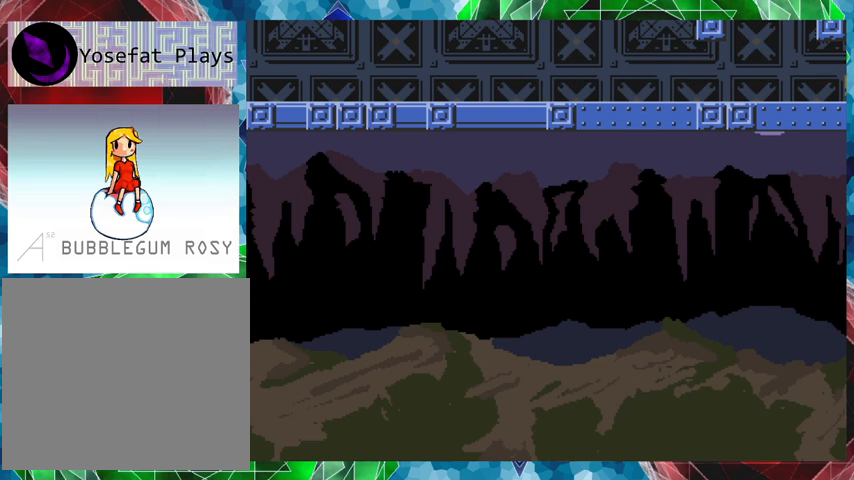
{"buttons": [], "events": [[233, "DPAD_RIGHT", "down"], [367, "DPAD_RIGHT", "up"]]}
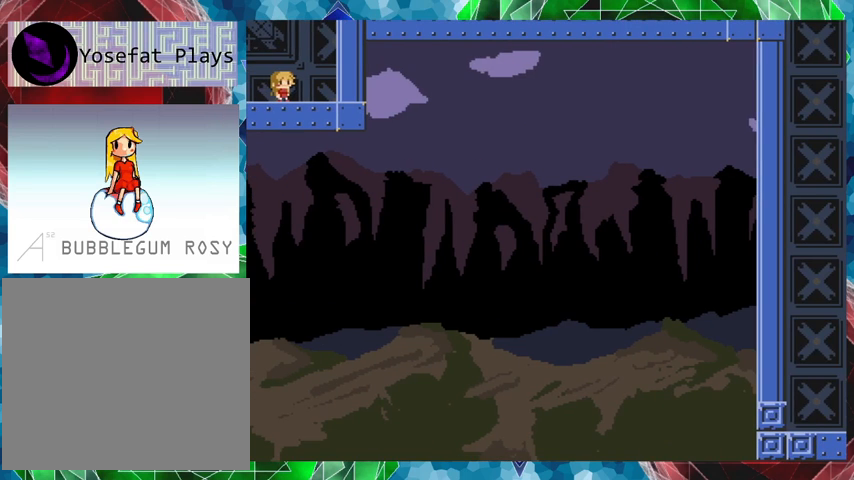
{"buttons": ["B"], "events": [[300, "B", "down"]]}
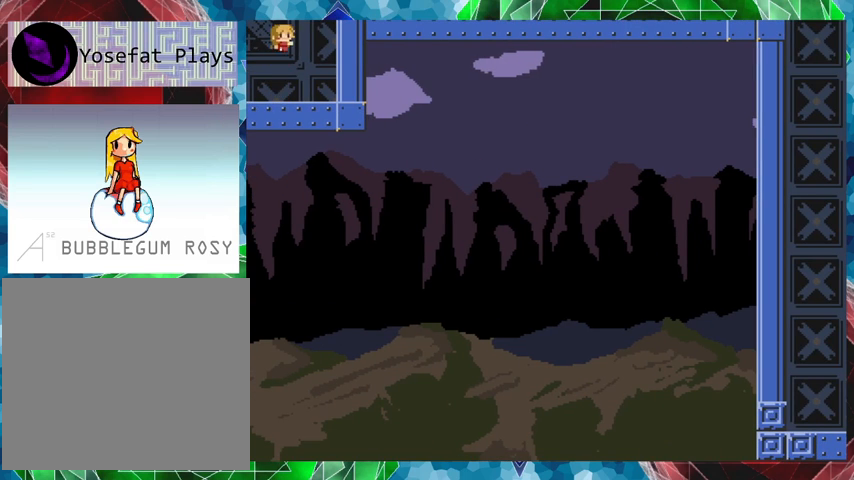
{"buttons": ["B", "DPAD_RIGHT"], "events": [[267, "B", "up"], [367, "DPAD_RIGHT", "down"], [433, "B", "down"]]}
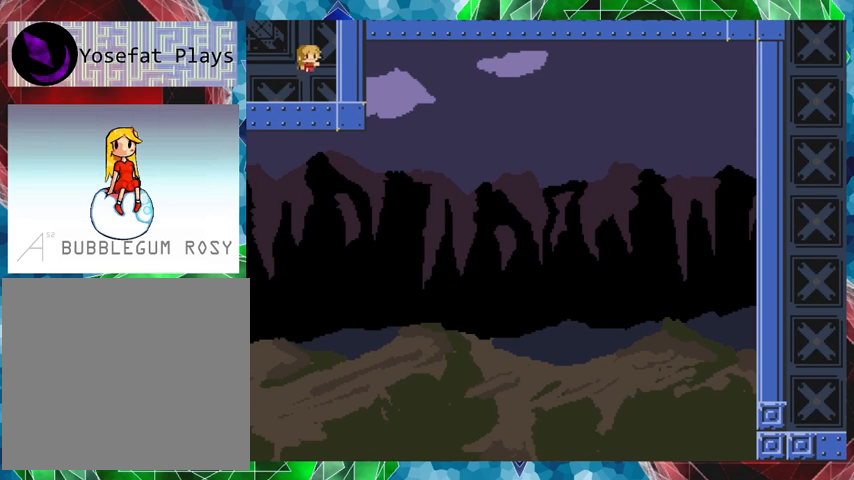
{"buttons": ["DPAD_LEFT"], "events": [[167, "DPAD_RIGHT", "up"], [267, "B", "up"], [267, "DPAD_LEFT", "down"]]}
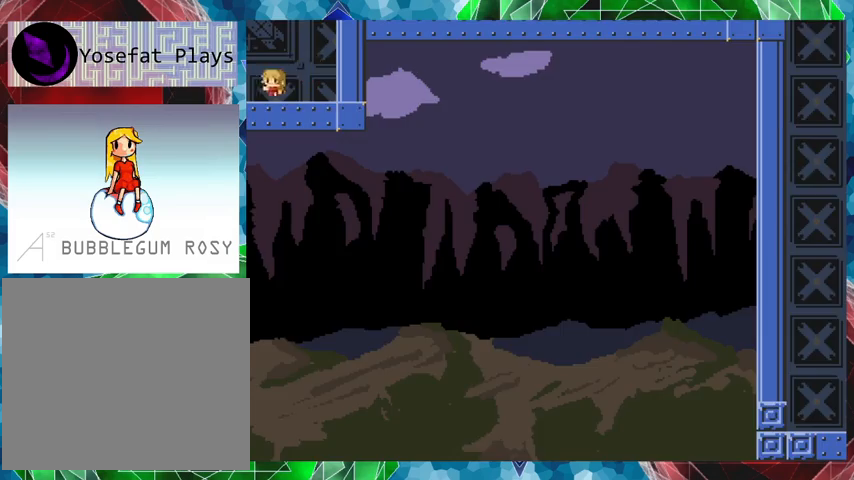
{"buttons": [], "events": [[333, "DPAD_LEFT", "up"]]}
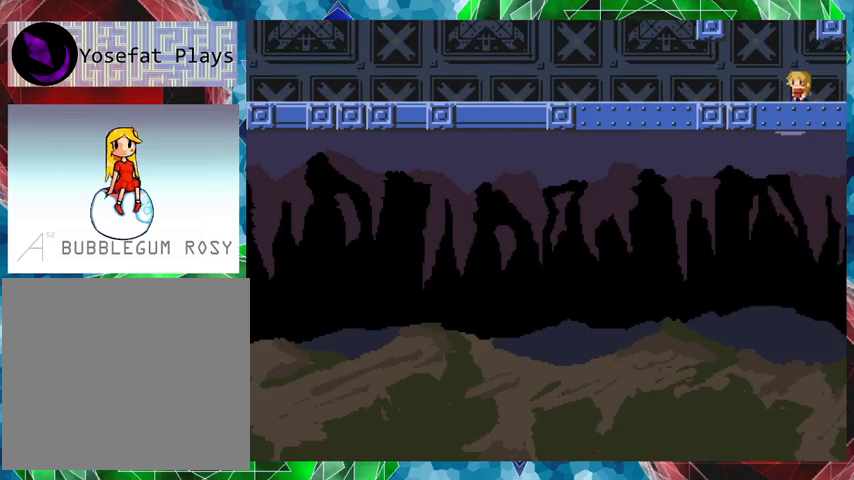
{"buttons": [], "events": [[167, "DPAD_LEFT", "down"], [200, "B", "down"], [367, "DPAD_LEFT", "up"], [467, "B", "up"]]}
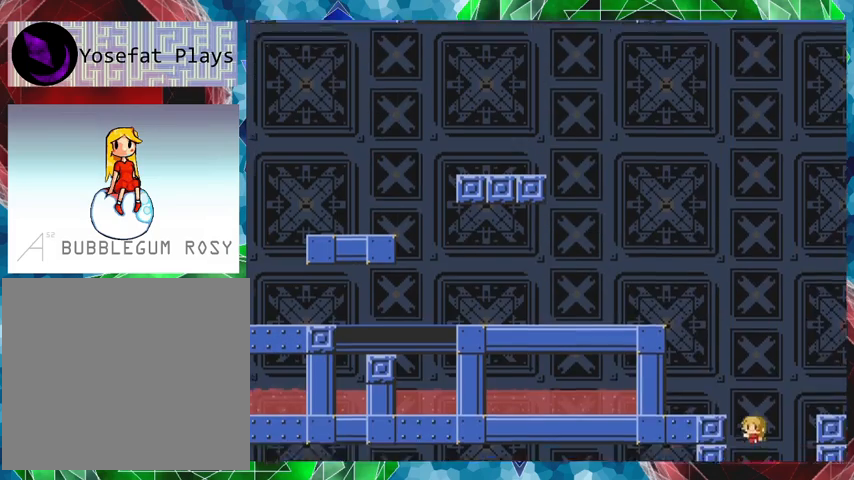
{"buttons": ["B", "DPAD_RIGHT"], "events": [[33, "B", "down"], [267, "DPAD_RIGHT", "down"]]}
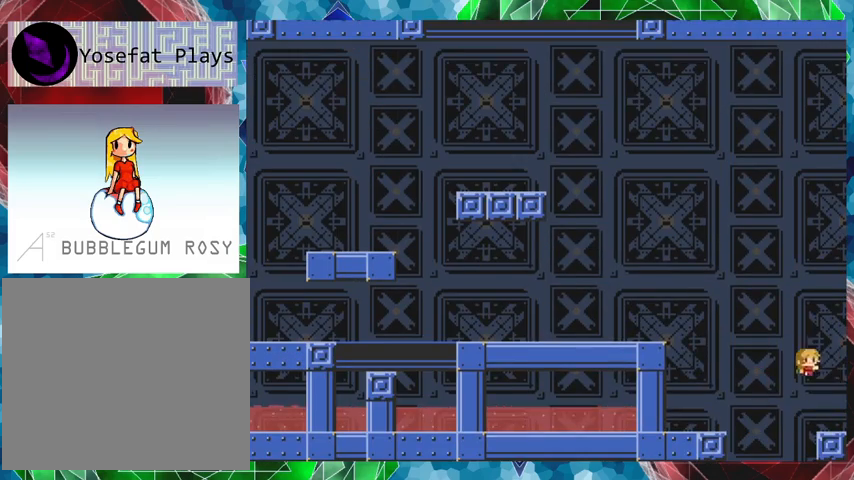
{"buttons": ["B", "DPAD_RIGHT"], "events": [[67, "B", "up"], [100, "DPAD_RIGHT", "up"], [367, "B", "down"], [500, "DPAD_RIGHT", "down"]]}
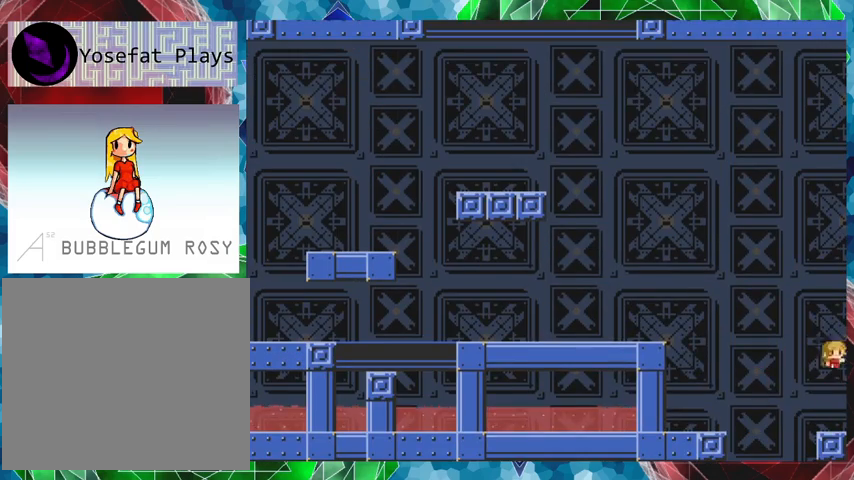
{"buttons": ["B"], "events": [[167, "DPAD_RIGHT", "up"], [267, "B", "up"], [467, "B", "down"]]}
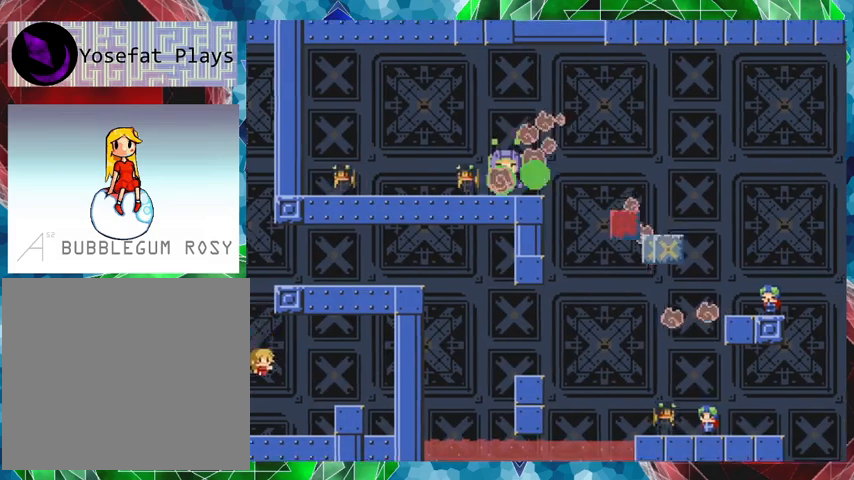
{"buttons": ["B"], "events": [[367, "DPAD_RIGHT", "down"], [500, "DPAD_RIGHT", "up"]]}
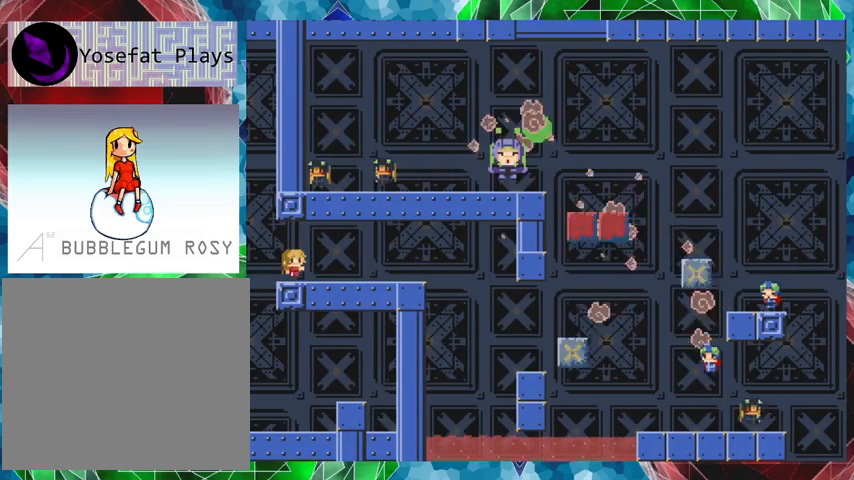
{"buttons": ["DPAD_RIGHT"], "events": [[33, "B", "up"], [367, "DPAD_RIGHT", "down"]]}
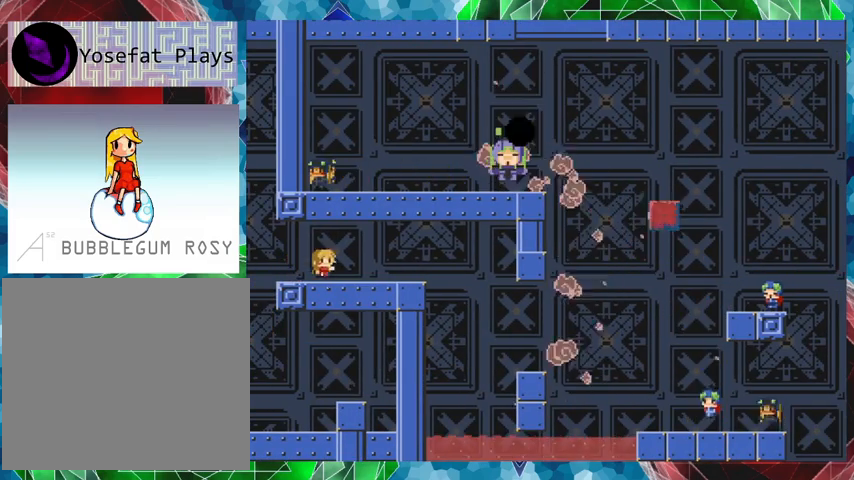
{"buttons": [], "events": [[167, "DPAD_RIGHT", "up"]]}
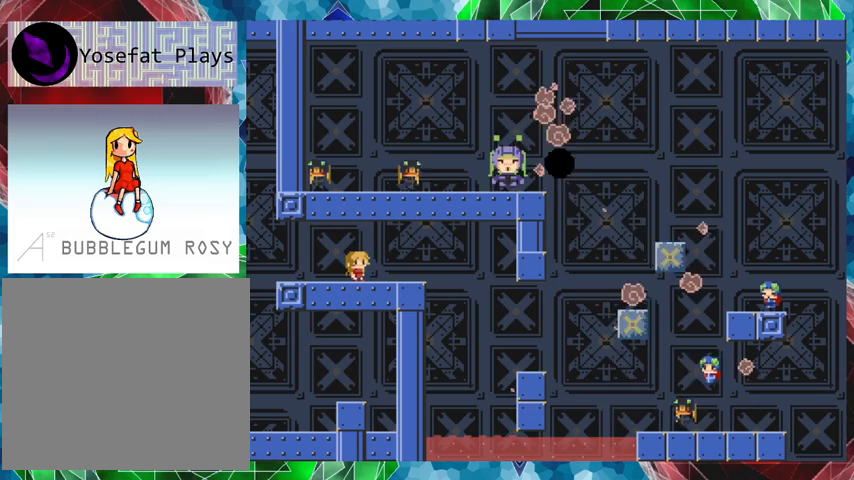
{"buttons": [], "events": []}
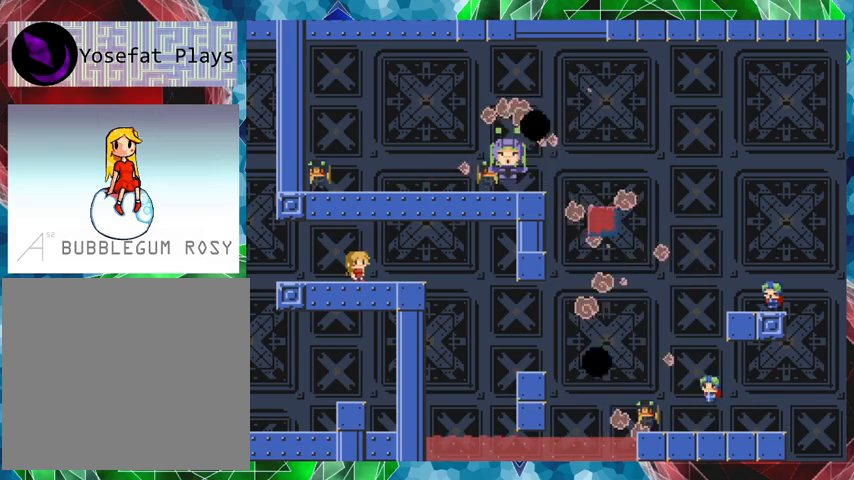
{"buttons": ["DPAD_RIGHT"], "events": [[167, "DPAD_RIGHT", "down"], [267, "DPAD_RIGHT", "up"], [467, "DPAD_RIGHT", "down"]]}
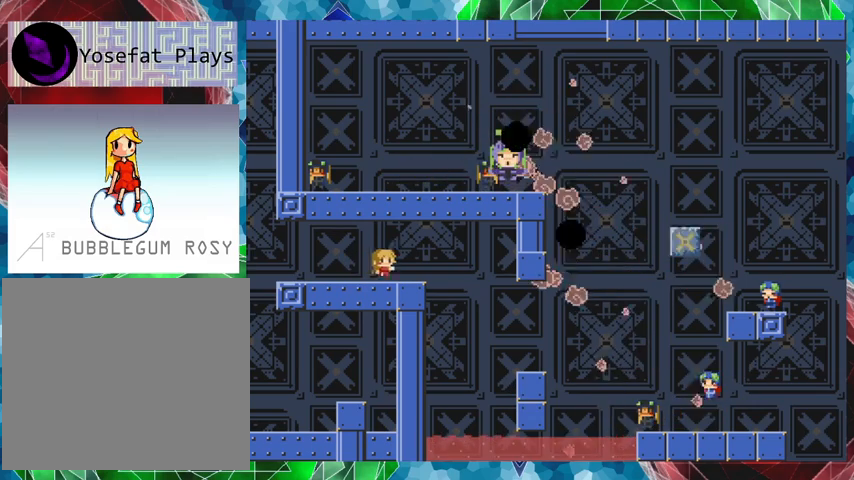
{"buttons": ["DPAD_RIGHT"], "events": []}
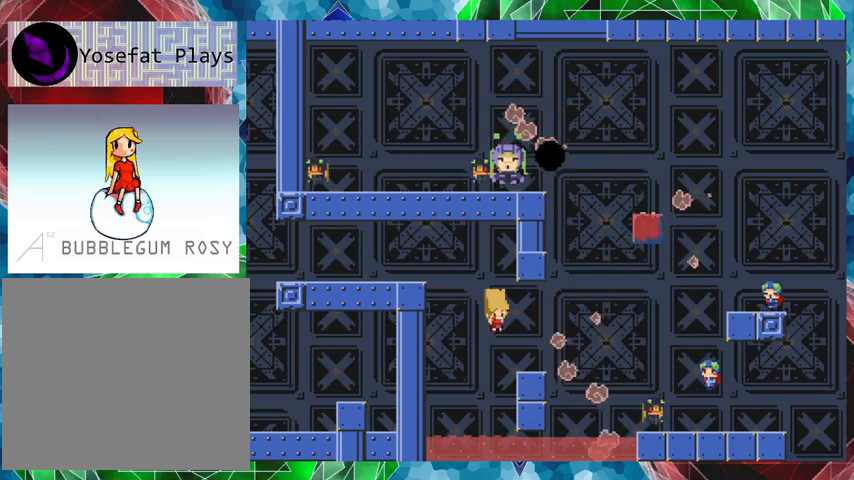
{"buttons": ["Y"], "events": [[100, "B", "down"], [167, "DPAD_RIGHT", "up"], [267, "B", "up"], [333, "Y", "down"]]}
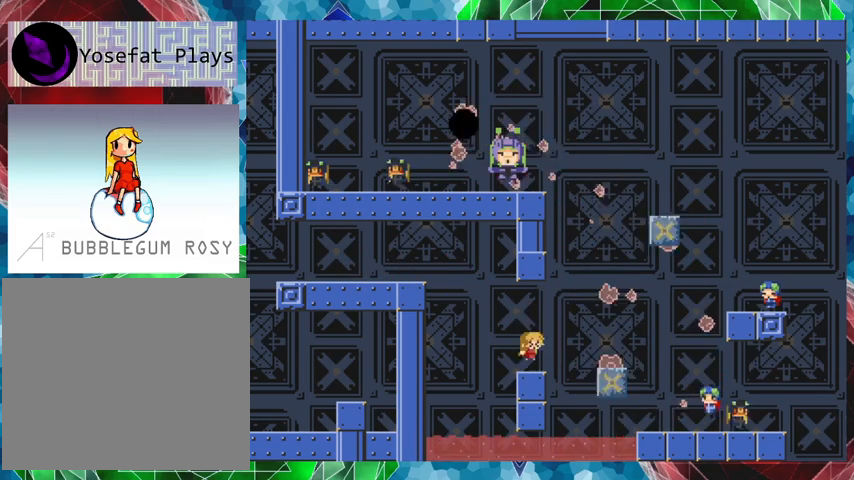
{"buttons": ["Y"], "events": []}
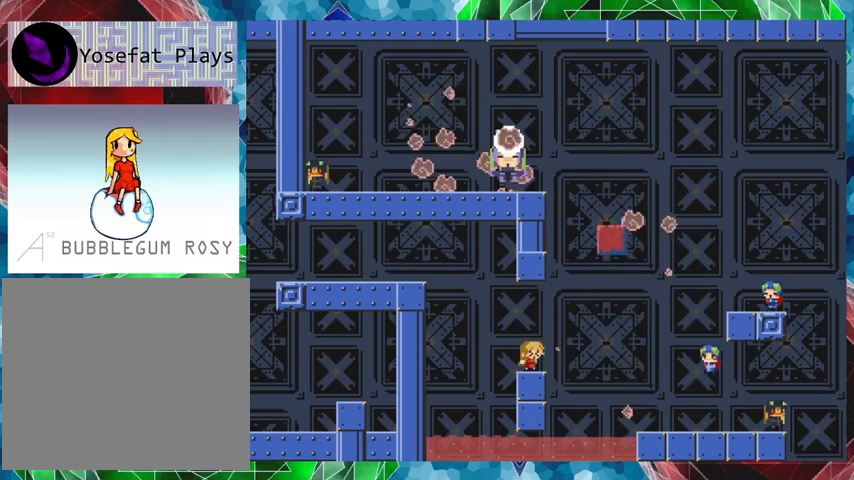
{"buttons": ["Y"], "events": [[233, "B", "down"], [267, "DPAD_LEFT", "down"], [433, "B", "up"], [467, "DPAD_LEFT", "up"]]}